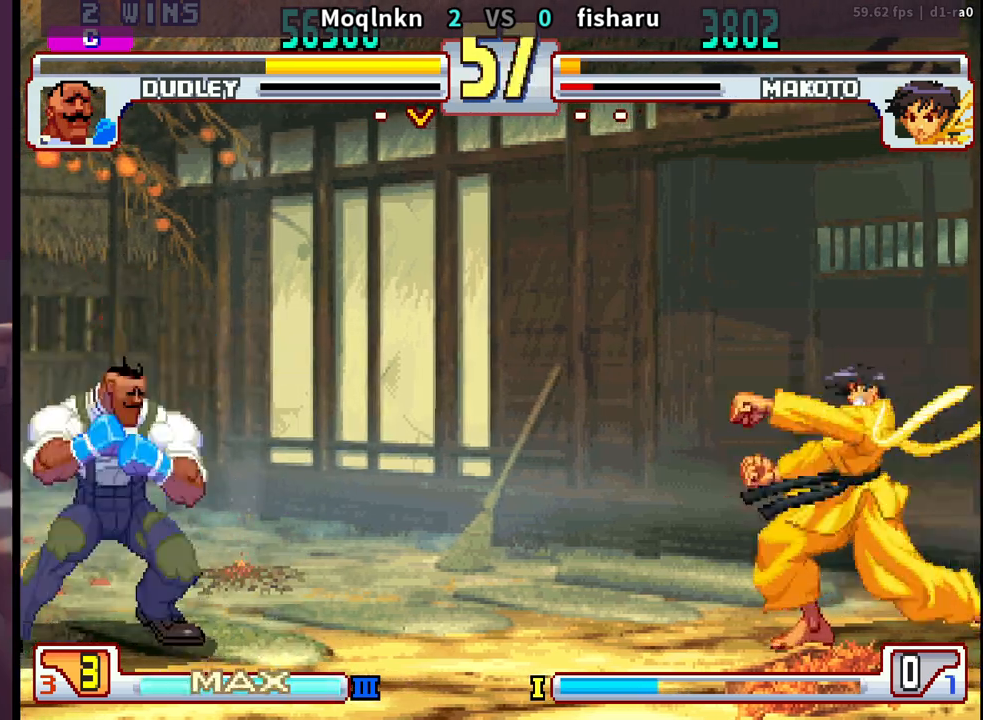
Gameplay with a controller (arcade stick); each line is a JSON object with the inputs held at the frame after it. "events" lists button and stick changes between this image and that frame as [ms after this image, input, new state], when the widget could be followed in between. Not read: L3 R3.
{"buttons": [], "events": [[33, "DPAD_DOWN", "up"], [50, "LP", "down"], [50, "MP", "down"], [67, "DPAD_RIGHT", "up"], [100, "MP", "up"], [117, "LP", "up"]]}
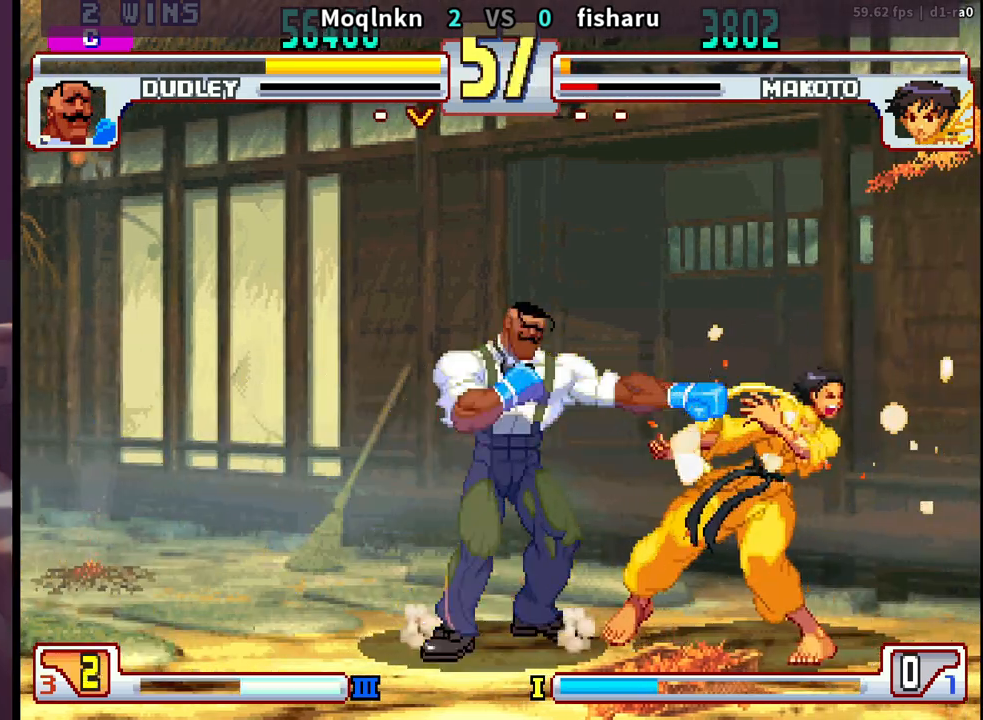
{"buttons": ["DPAD_LEFT"], "events": [[283, "DPAD_LEFT", "down"]]}
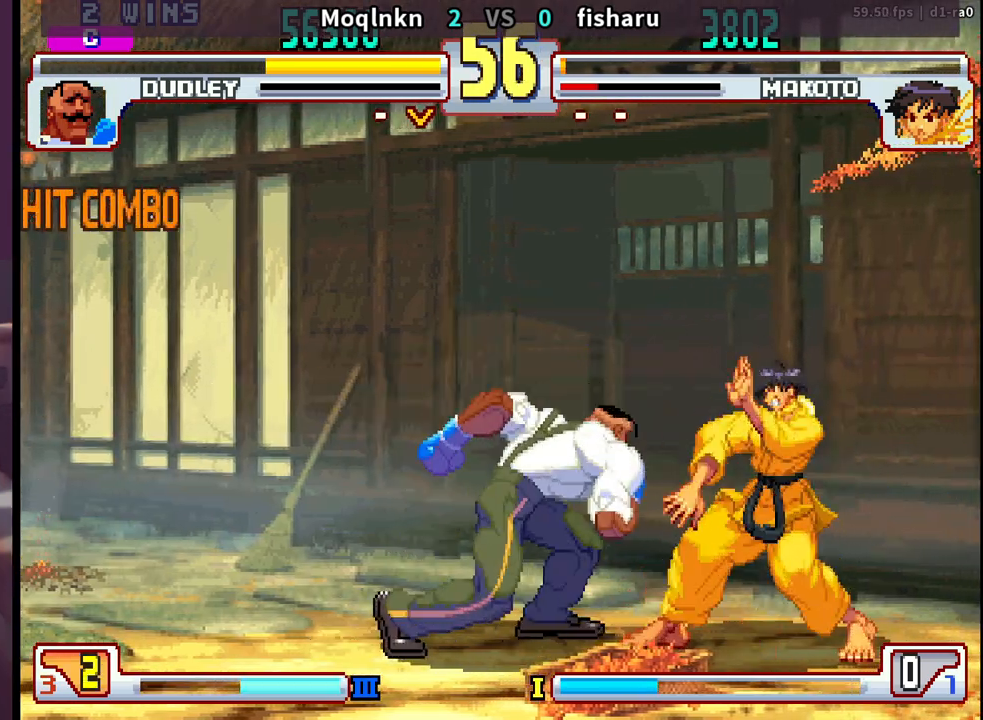
{"buttons": ["DPAD_LEFT"], "events": []}
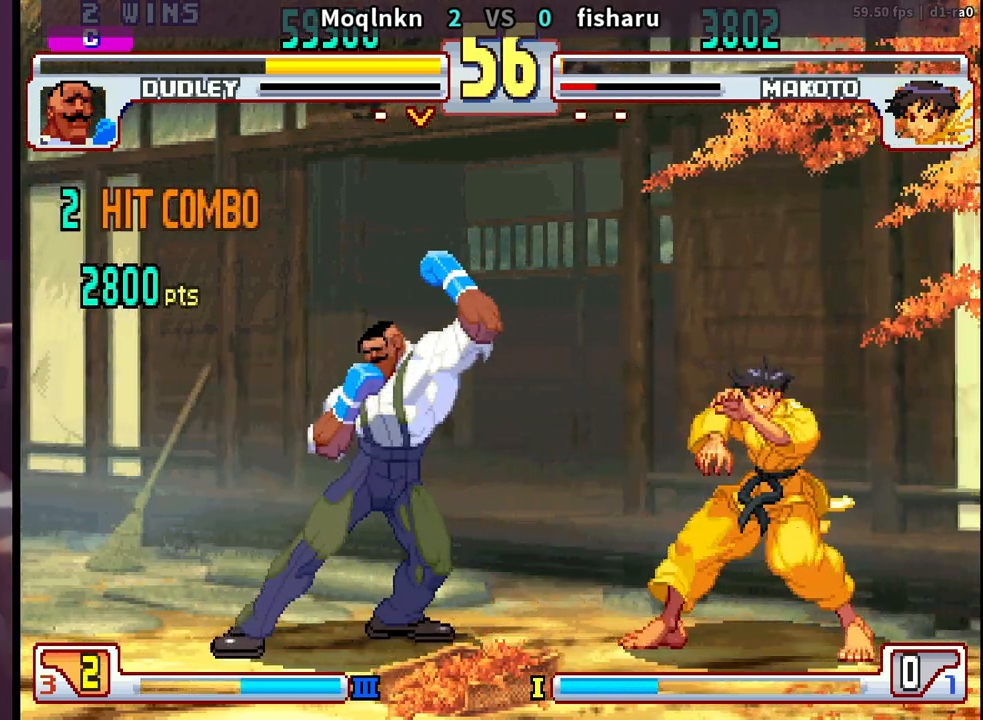
{"buttons": ["DPAD_DOWN", "DPAD_LEFT"], "events": [[400, "DPAD_DOWN", "down"]]}
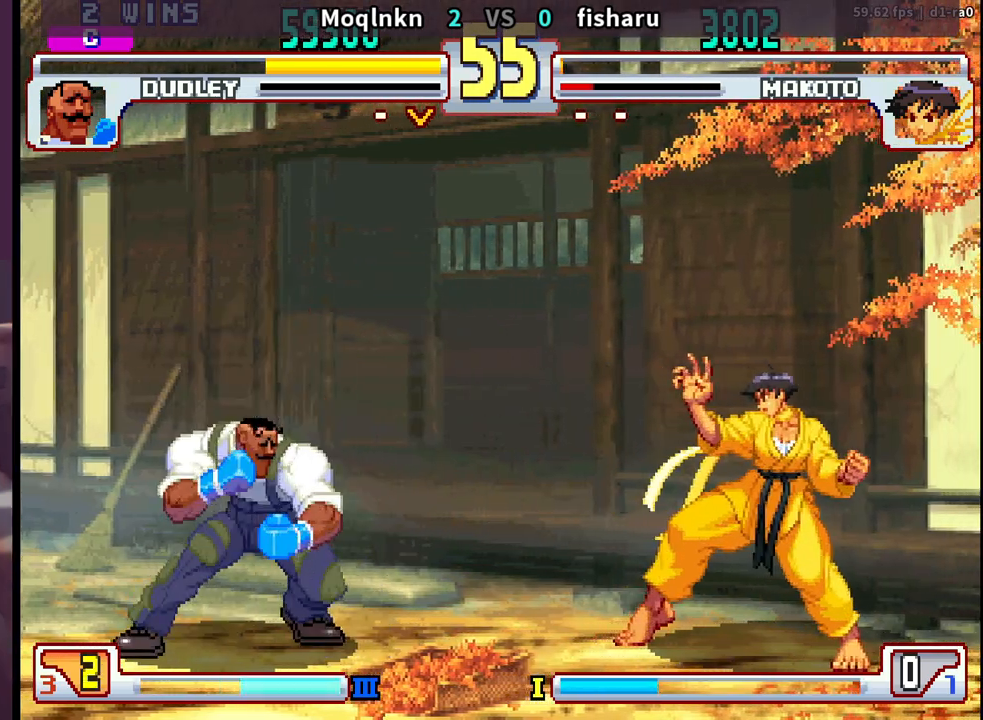
{"buttons": ["DPAD_LEFT"], "events": [[17, "DPAD_DOWN", "up"], [233, "DPAD_LEFT", "up"], [250, "DPAD_RIGHT", "down"], [317, "DPAD_RIGHT", "up"], [350, "DPAD_LEFT", "down"]]}
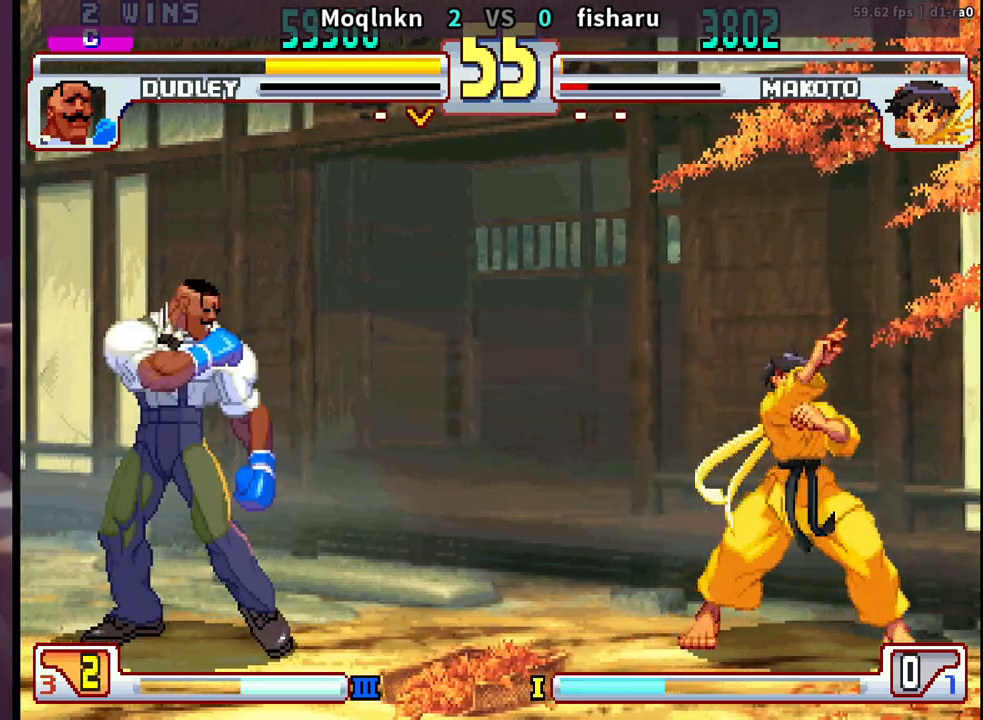
{"buttons": ["DPAD_LEFT"], "events": [[17, "DPAD_LEFT", "up"], [67, "DPAD_RIGHT", "down"], [133, "DPAD_RIGHT", "up"], [167, "DPAD_LEFT", "down"], [267, "DPAD_LEFT", "up"], [300, "DPAD_RIGHT", "down"], [367, "DPAD_RIGHT", "up"], [400, "DPAD_LEFT", "down"]]}
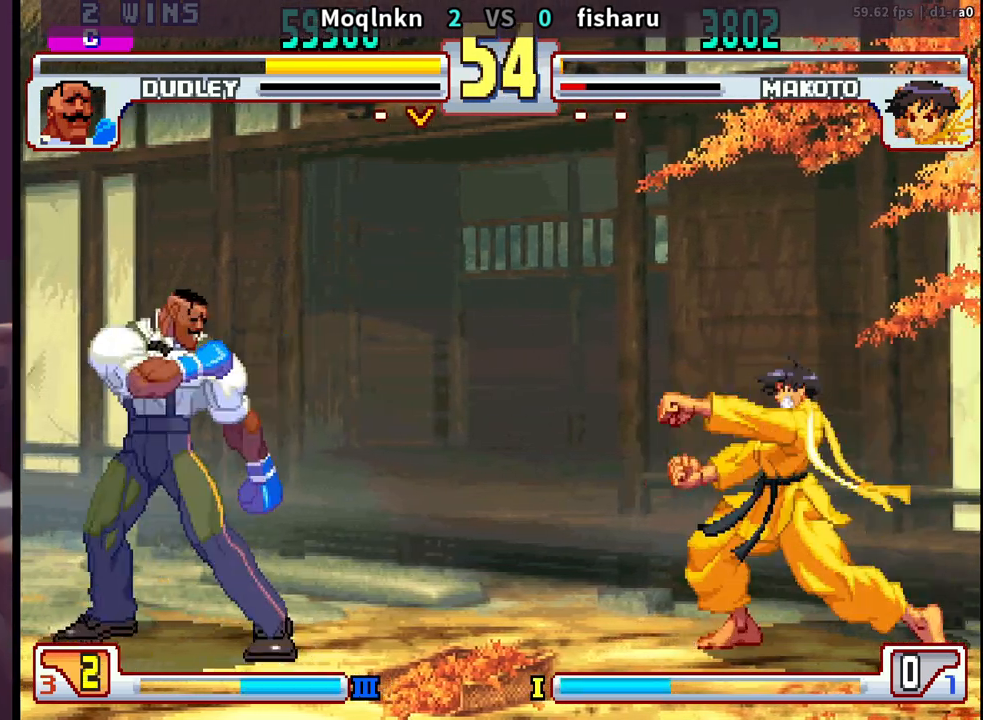
{"buttons": [], "events": [[17, "DPAD_DOWN", "down"], [83, "DPAD_DOWN", "up"], [200, "DPAD_DOWN", "down"], [233, "MP", "down"], [300, "MP", "up"], [317, "DPAD_DOWN", "up"], [333, "DPAD_LEFT", "up"]]}
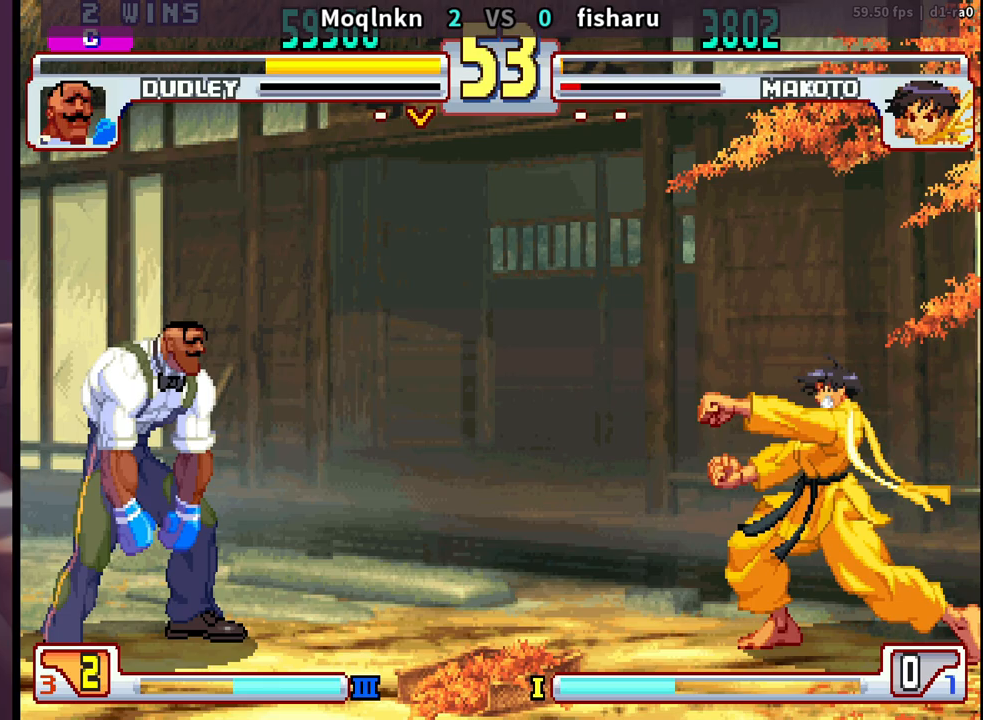
{"buttons": ["DPAD_LEFT"], "events": [[50, "MP", "down"], [100, "MP", "up"], [117, "MP", "down"], [167, "MP", "up"], [300, "DPAD_LEFT", "down"]]}
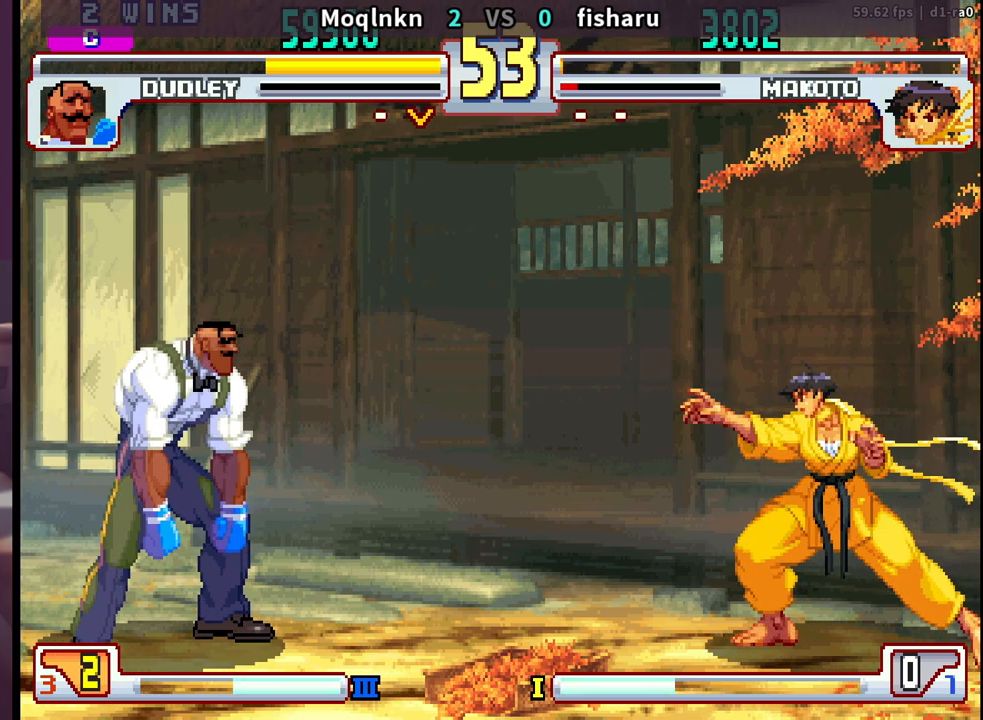
{"buttons": ["DPAD_LEFT"], "events": [[383, "MP", "down"], [450, "MP", "up"]]}
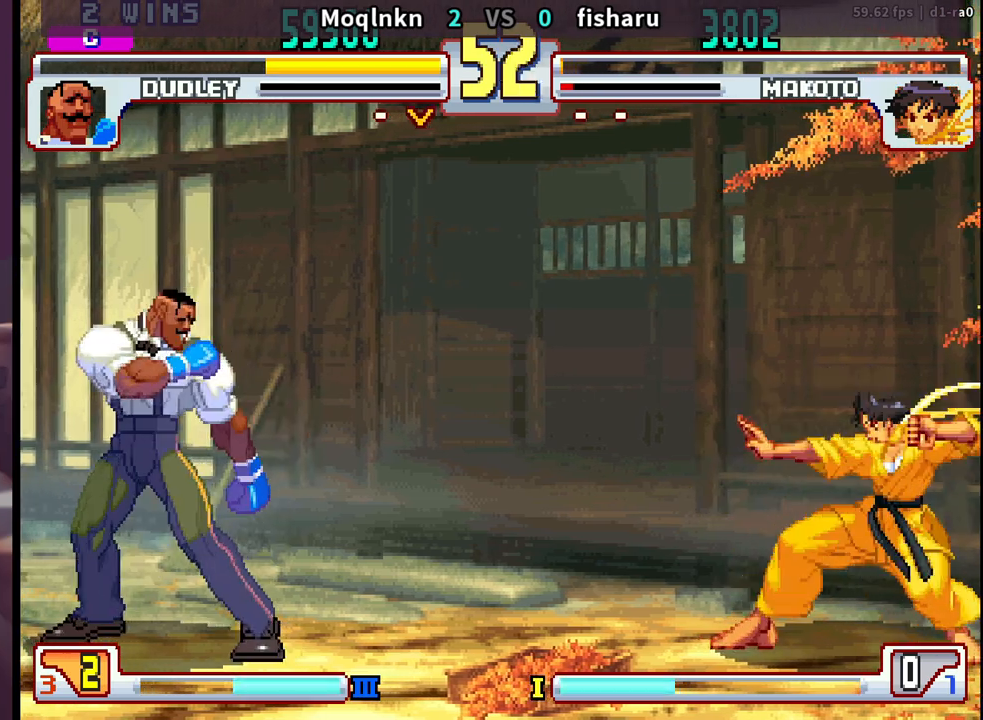
{"buttons": ["DPAD_LEFT", "MP"], "events": [[33, "MP", "down"], [100, "MP", "up"], [450, "MP", "down"]]}
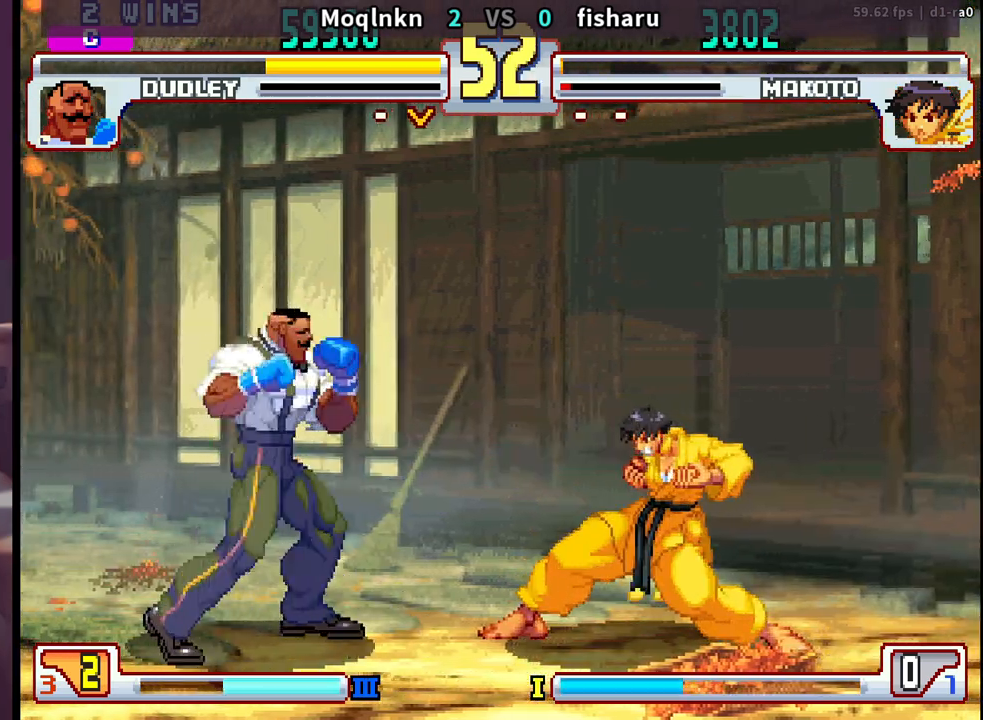
{"buttons": ["DPAD_DOWN", "DPAD_LEFT"], "events": [[33, "MP", "up"], [317, "DPAD_DOWN", "down"], [350, "MP", "down"], [400, "MP", "up"]]}
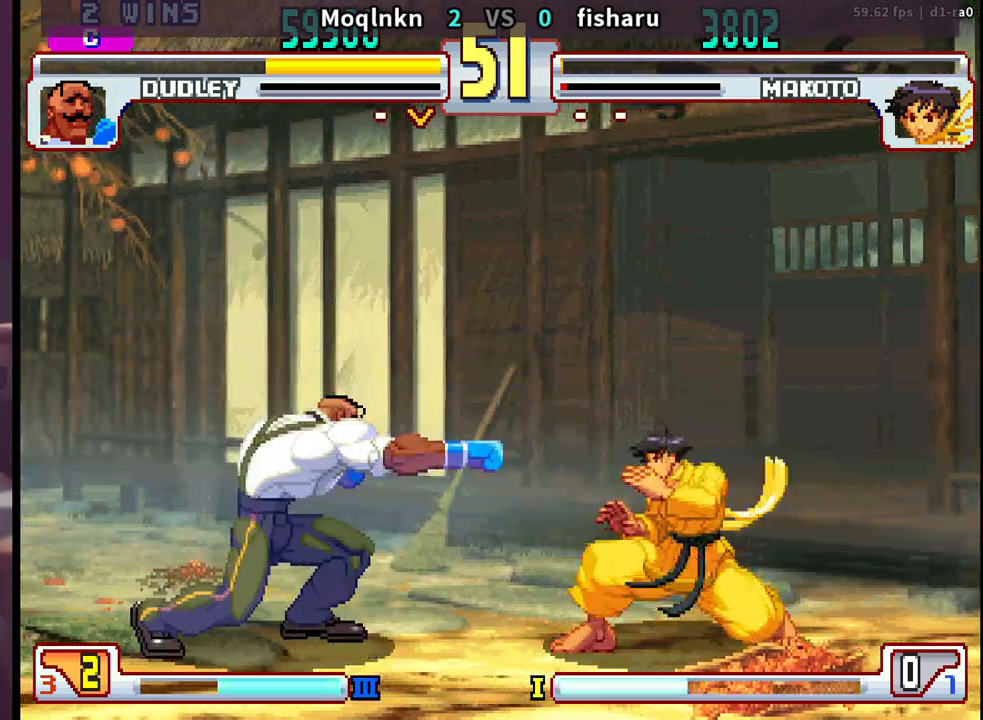
{"buttons": ["DPAD_LEFT"], "events": [[67, "DPAD_DOWN", "up"], [233, "MP", "down"], [300, "MP", "up"]]}
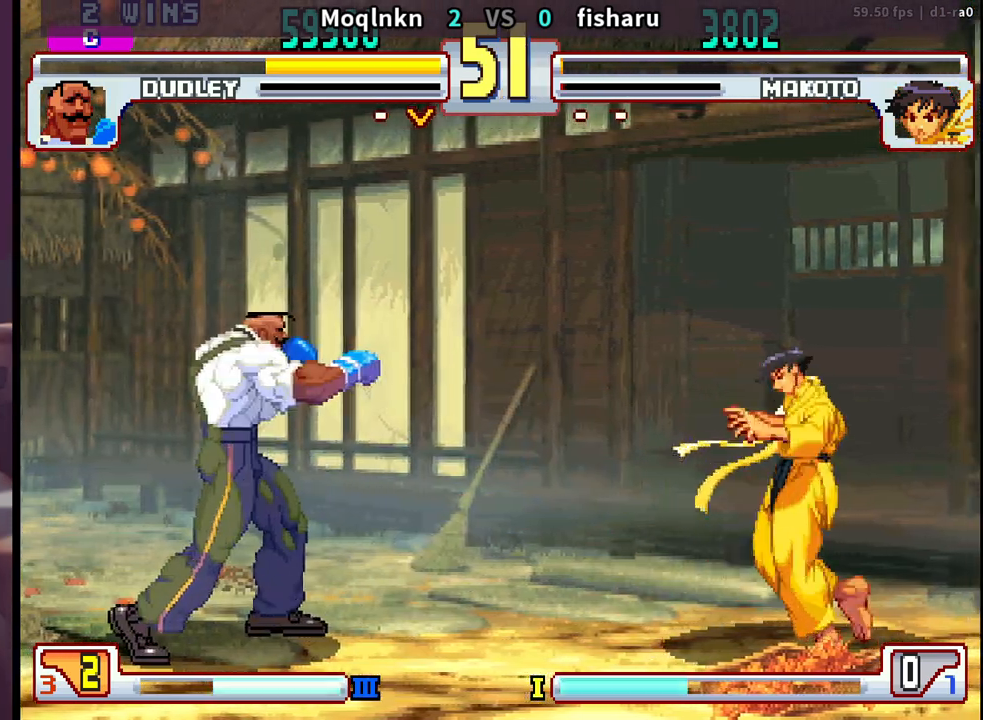
{"buttons": ["DPAD_LEFT"], "events": [[33, "MP", "down"], [117, "MP", "up"], [233, "DPAD_DOWN", "down"], [267, "DPAD_LEFT", "up"], [300, "DPAD_RIGHT", "down"], [317, "DPAD_DOWN", "up"], [333, "LP", "down"], [333, "MP", "down"], [367, "DPAD_RIGHT", "up"], [383, "MP", "up"], [400, "LP", "up"], [500, "DPAD_LEFT", "down"]]}
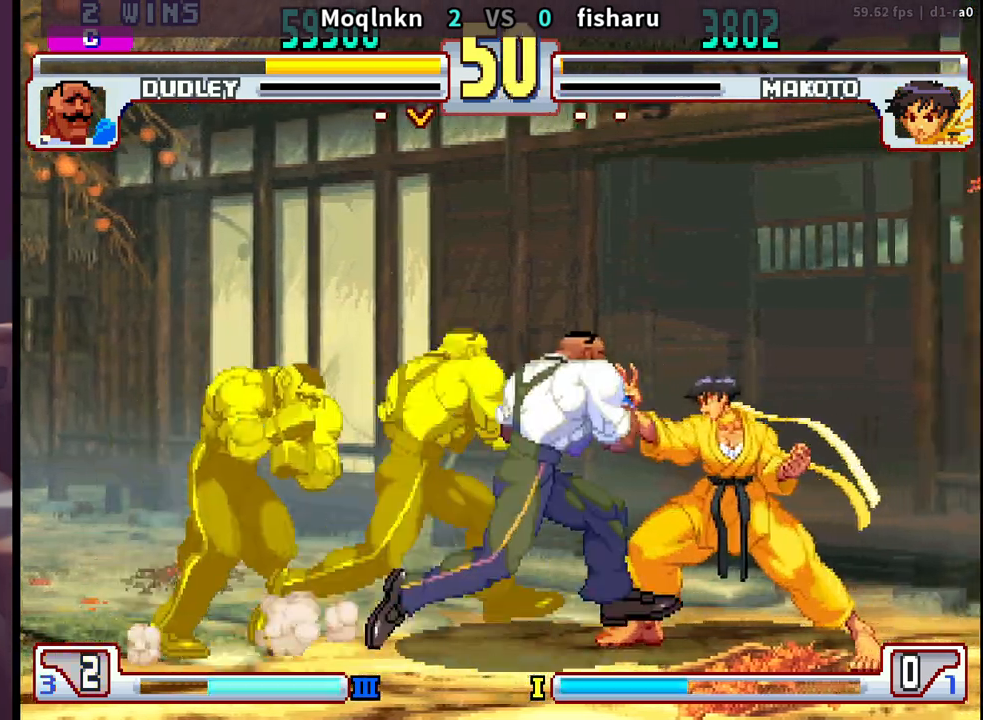
{"buttons": ["DPAD_LEFT"], "events": []}
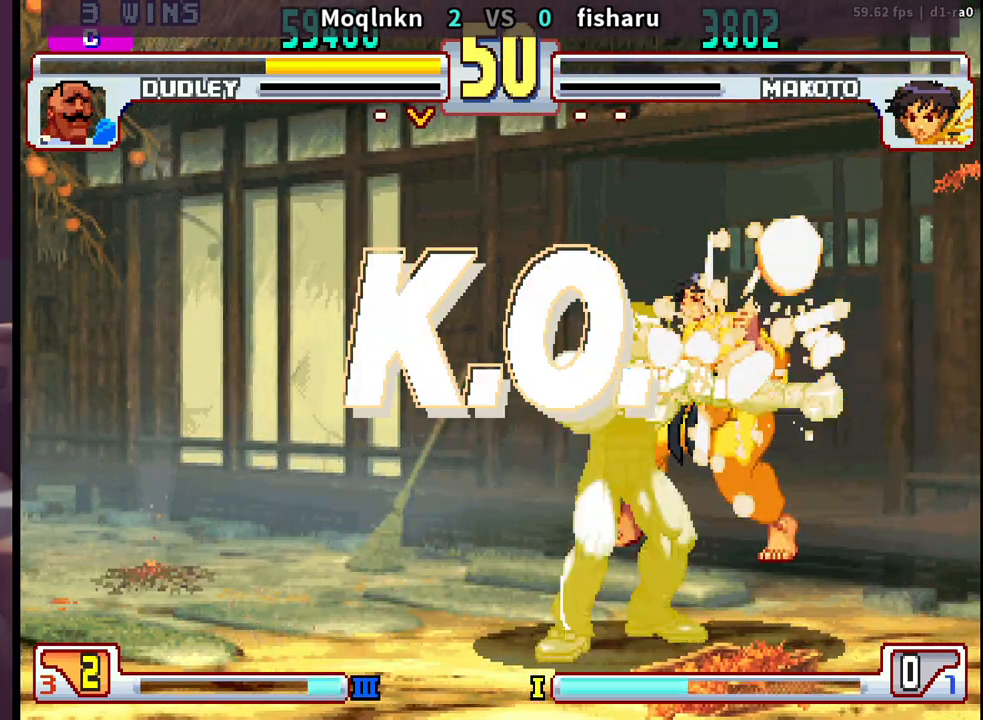
{"buttons": [], "events": [[17, "DPAD_LEFT", "up"]]}
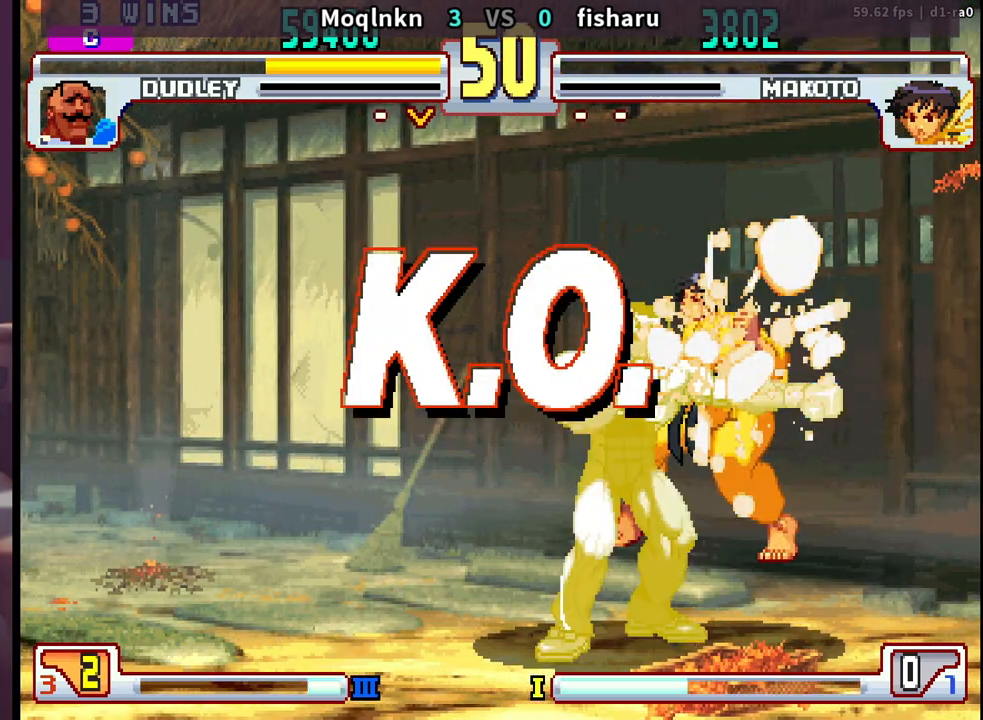
{"buttons": [], "events": []}
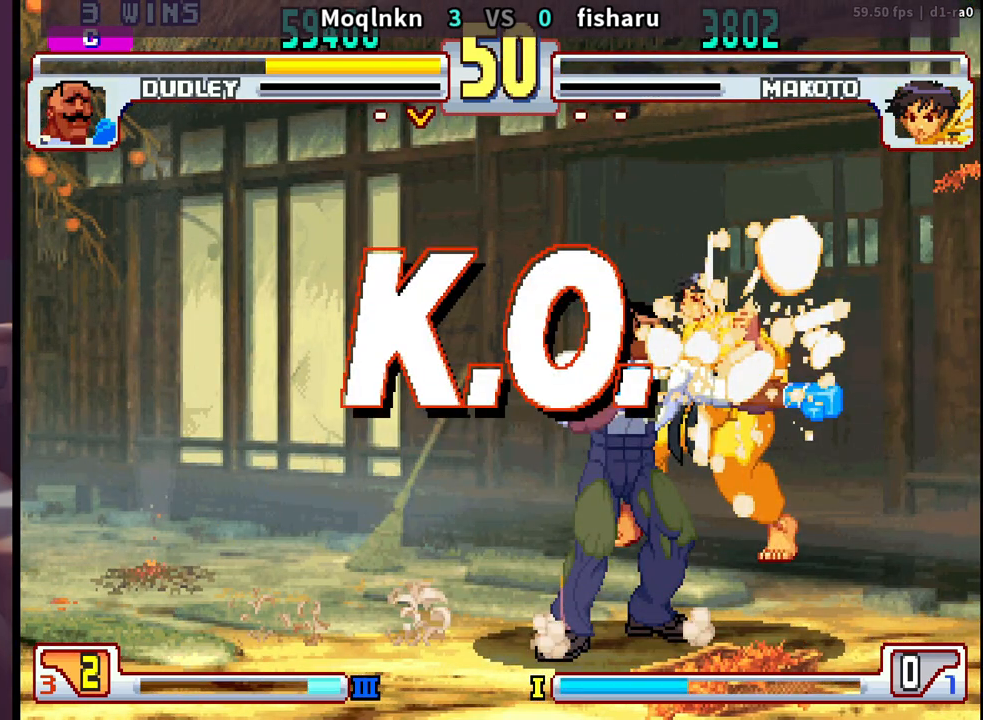
{"buttons": [], "events": [[383, "LK", "down"], [400, "LK", "up"]]}
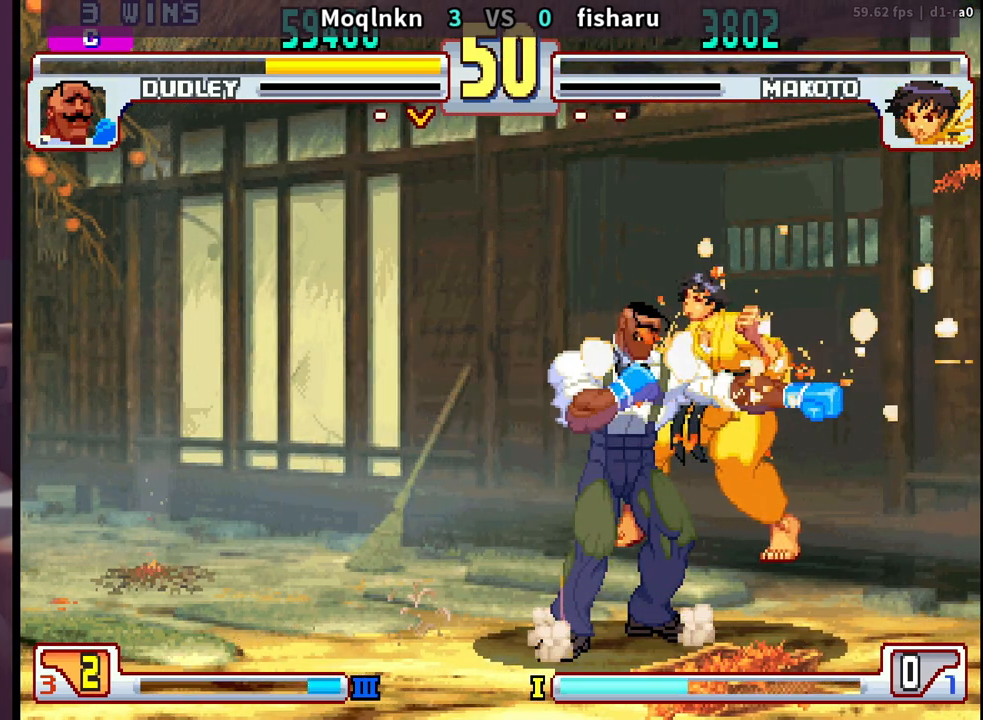
{"buttons": ["LP"], "events": [[17, "LK", "down"], [50, "LP", "down"], [83, "LK", "up"], [83, "MP", "down"], [100, "HP", "down"], [167, "LP", "up"], [167, "MP", "up"], [200, "LK", "down"], [233, "HP", "up"], [250, "LK", "up"], [367, "LK", "down"], [417, "LK", "up"], [450, "LP", "down"], [467, "MP", "down"], [500, "MP", "up"]]}
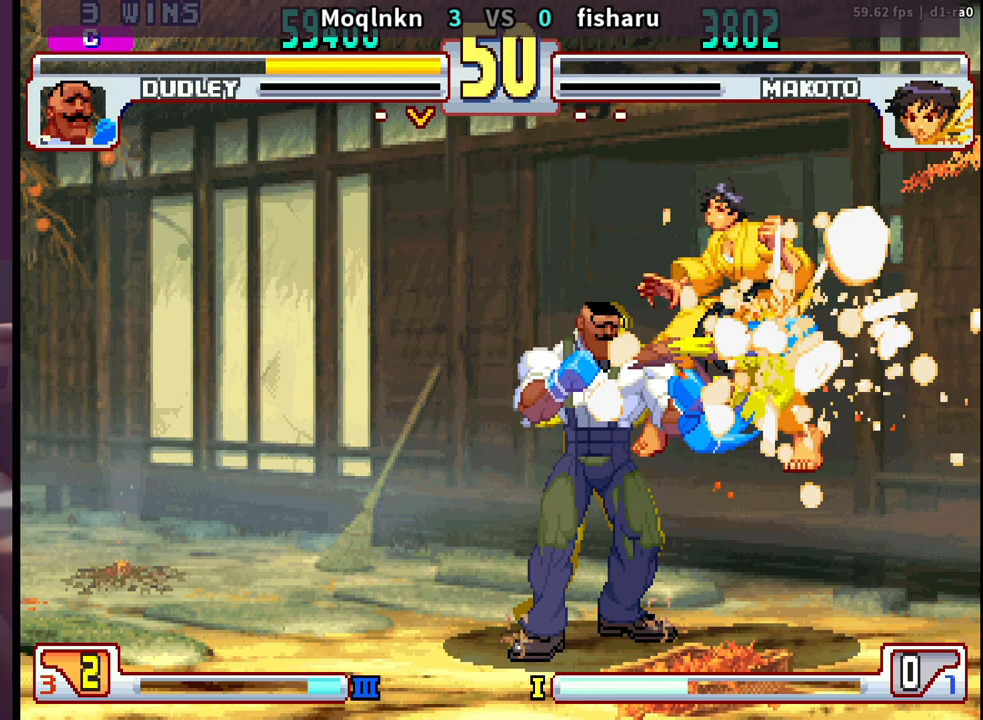
{"buttons": [], "events": [[17, "LP", "up"], [67, "LK", "down"], [100, "LK", "up"], [200, "LK", "down"], [200, "LP", "down"], [200, "MP", "down"], [233, "LK", "up"], [267, "LP", "up"], [300, "MP", "up"], [367, "LK", "down"], [400, "LK", "up"]]}
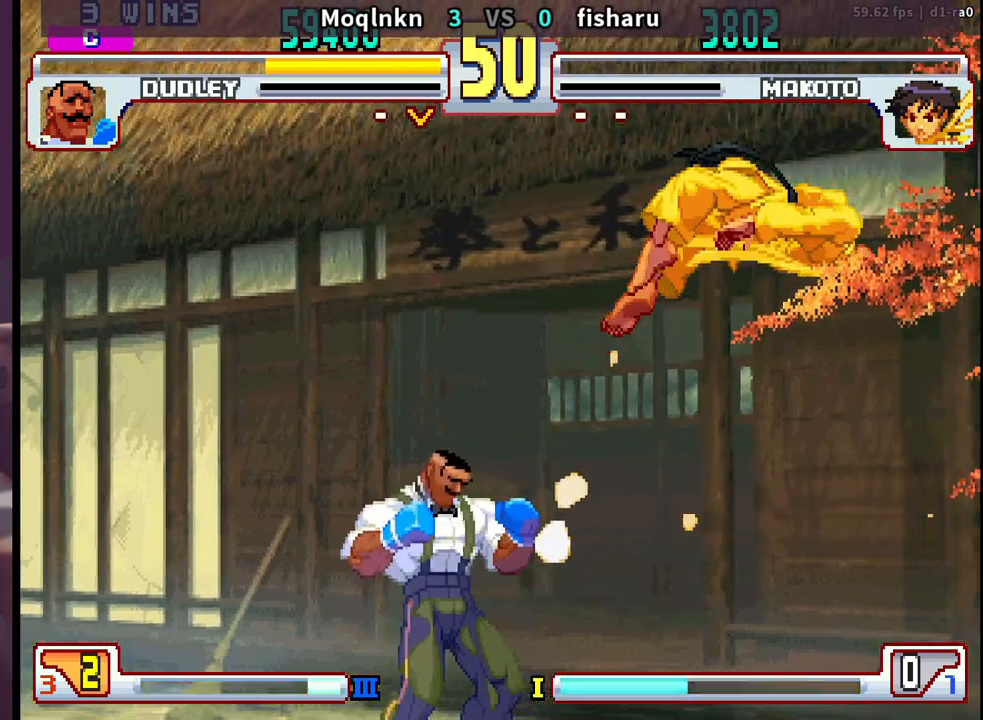
{"buttons": [], "events": [[33, "HP", "down"], [33, "LK", "down"], [33, "LP", "down"], [33, "MP", "down"], [83, "HP", "up"], [83, "LP", "up"], [83, "MP", "up"], [100, "LK", "up"], [250, "HP", "down"], [267, "MP", "down"], [300, "LP", "down"], [350, "HP", "up"], [350, "MP", "up"], [367, "LK", "down"], [367, "LP", "up"], [417, "LK", "up"]]}
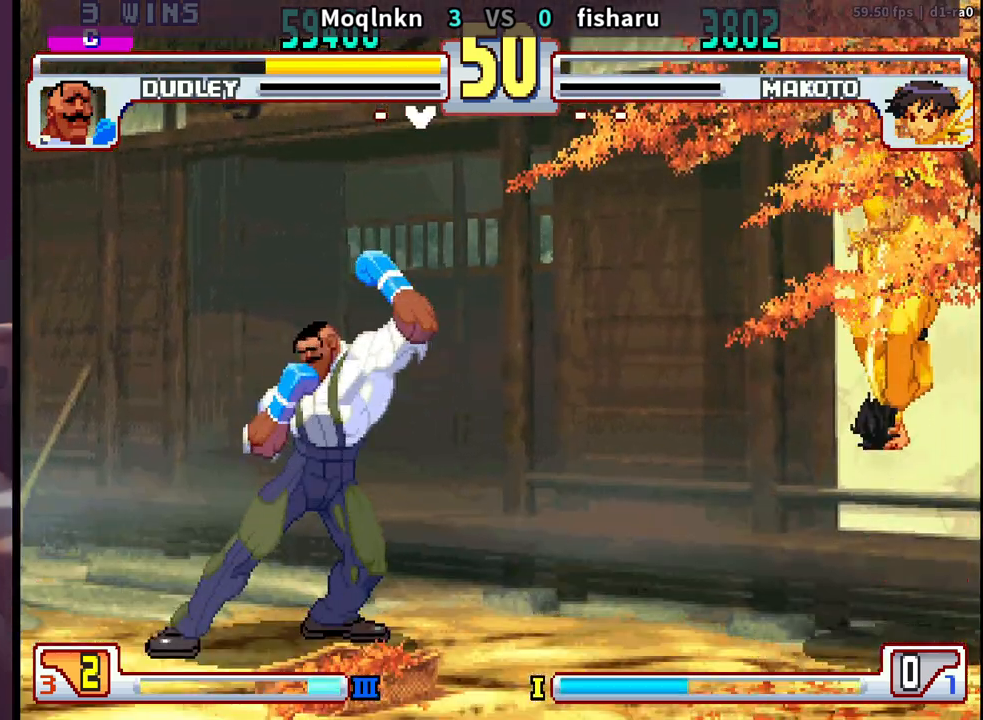
{"buttons": ["HP", "LP", "MP"], "events": [[83, "LK", "down"], [83, "LP", "down"], [83, "MP", "down"], [133, "LK", "up"], [167, "MP", "up"], [200, "LP", "up"], [417, "HP", "down"], [450, "MP", "down"], [467, "LP", "down"]]}
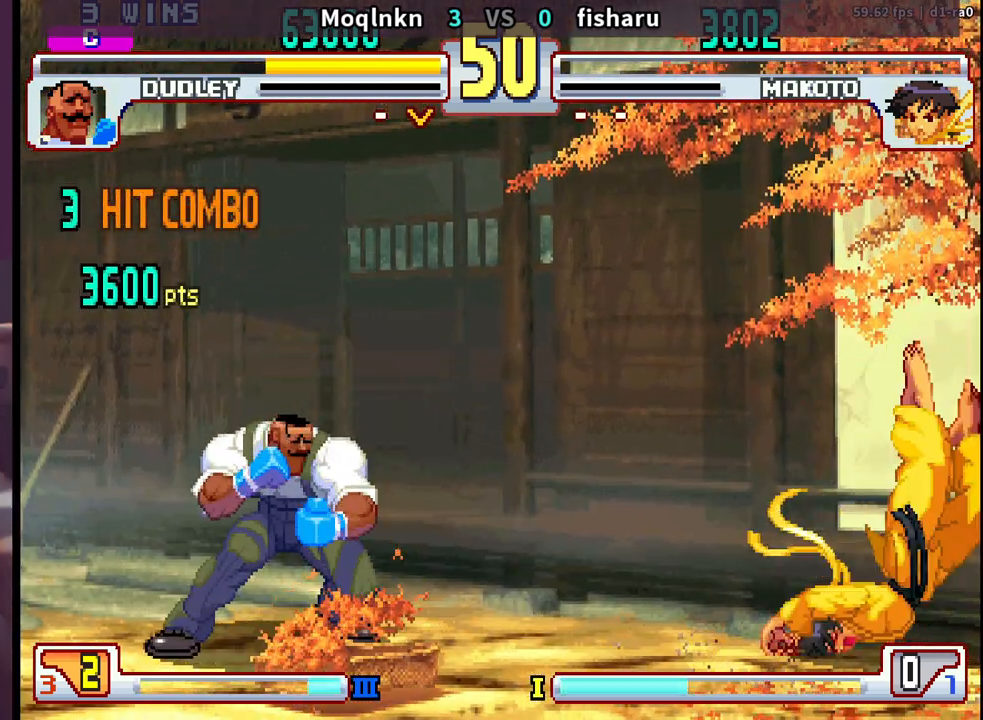
{"buttons": ["LP"], "events": [[17, "MP", "up"], [33, "HP", "up"], [33, "LK", "down"], [33, "LP", "up"], [83, "LK", "up"], [167, "MP", "down"], [233, "MP", "up"], [350, "LK", "down"], [367, "LK", "up"], [500, "LP", "down"]]}
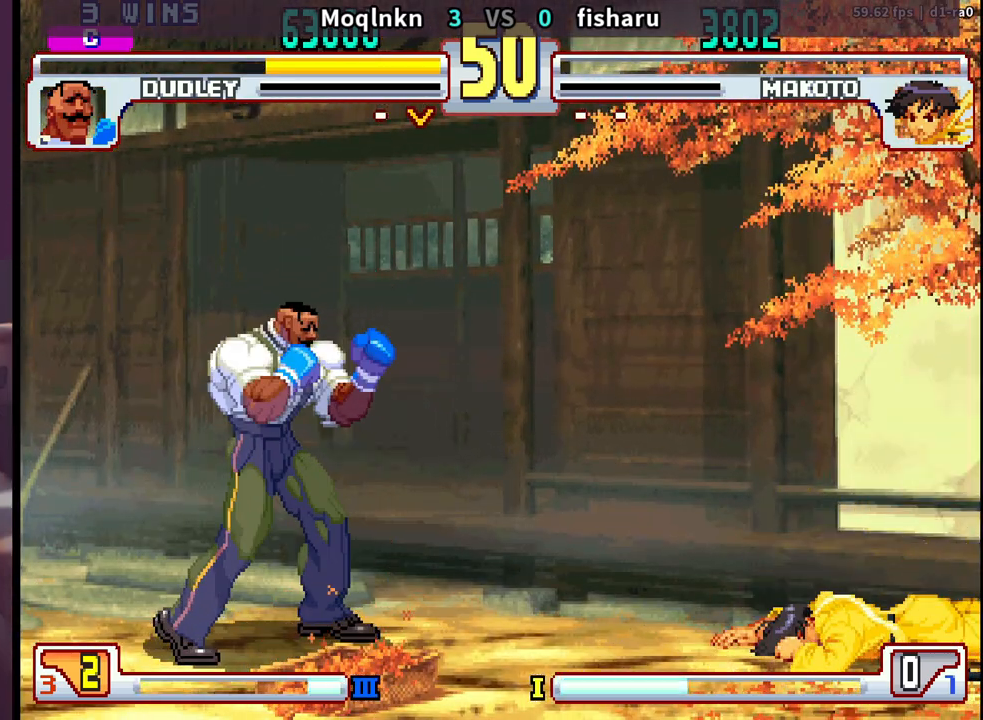
{"buttons": [], "events": [[17, "MP", "down"], [33, "MP", "up"], [67, "LP", "up"], [233, "LK", "down"], [300, "LP", "down"], [317, "LK", "up"], [333, "MP", "down"], [350, "HP", "down"], [417, "LP", "up"], [417, "MP", "up"], [450, "HP", "up"], [467, "LK", "down"], [483, "LK", "up"]]}
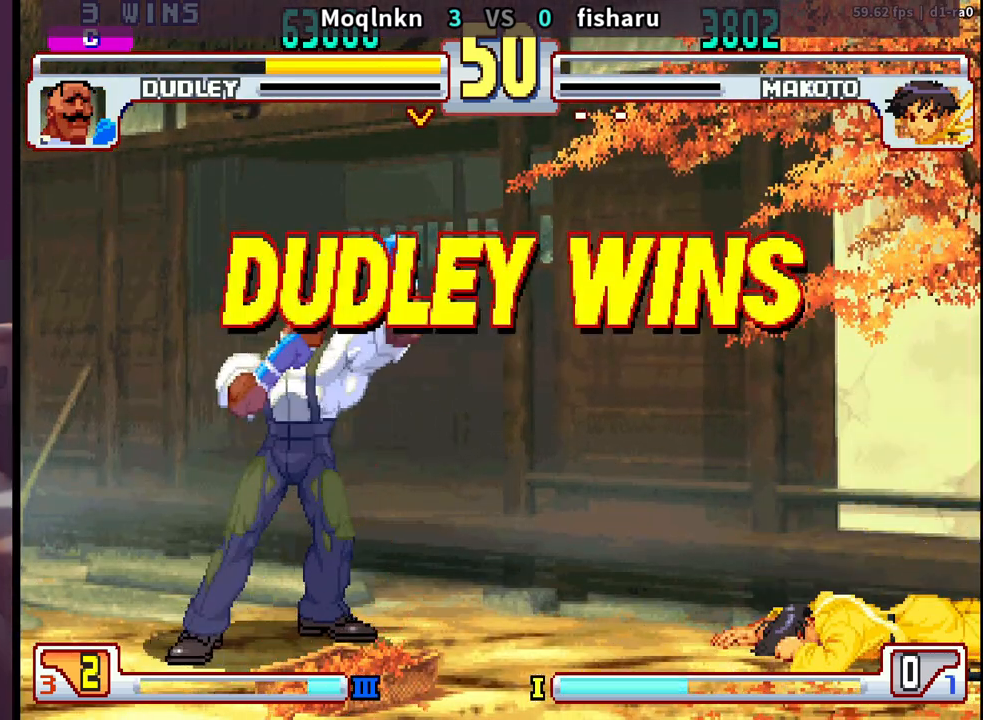
{"buttons": [], "events": [[100, "LK", "down"], [117, "LP", "down"], [133, "LP", "up"], [167, "LK", "up"], [300, "LK", "down"], [350, "LP", "down"], [367, "HP", "down"], [367, "LK", "up"], [367, "MP", "down"], [433, "MP", "up"], [450, "HP", "up"], [450, "LP", "up"], [467, "LK", "down"], [500, "LK", "up"]]}
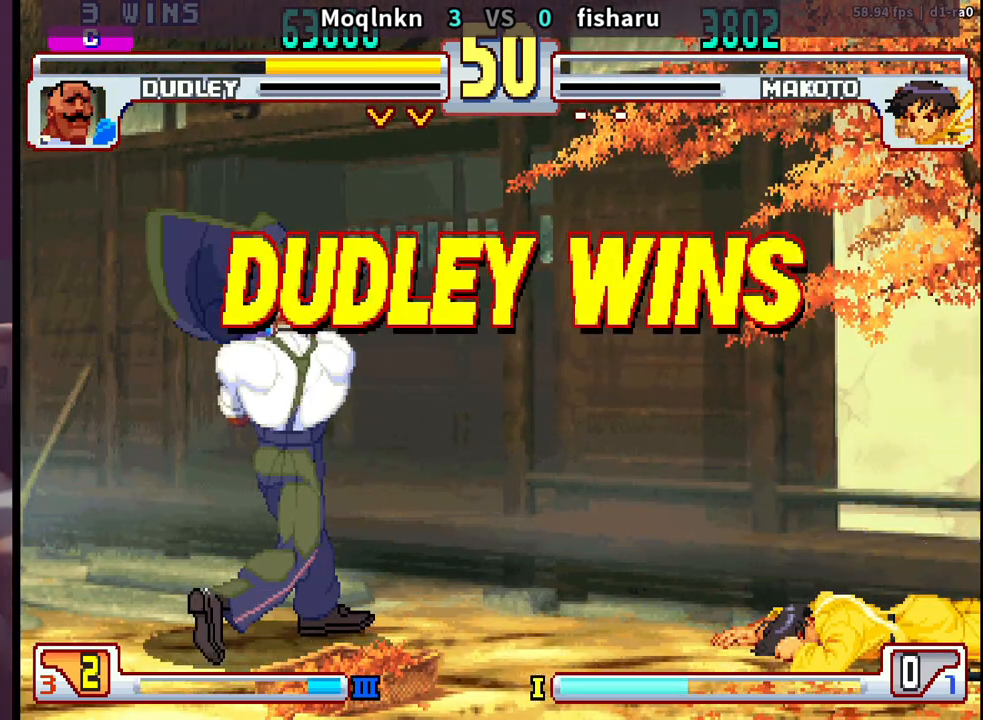
{"buttons": ["LK"], "events": [[117, "LK", "down"], [167, "LK", "up"], [317, "LK", "down"], [350, "LP", "down"], [383, "LK", "up"], [400, "MP", "down"], [417, "HP", "down"], [450, "MP", "up"], [467, "HP", "up"], [467, "LP", "up"], [483, "LK", "down"]]}
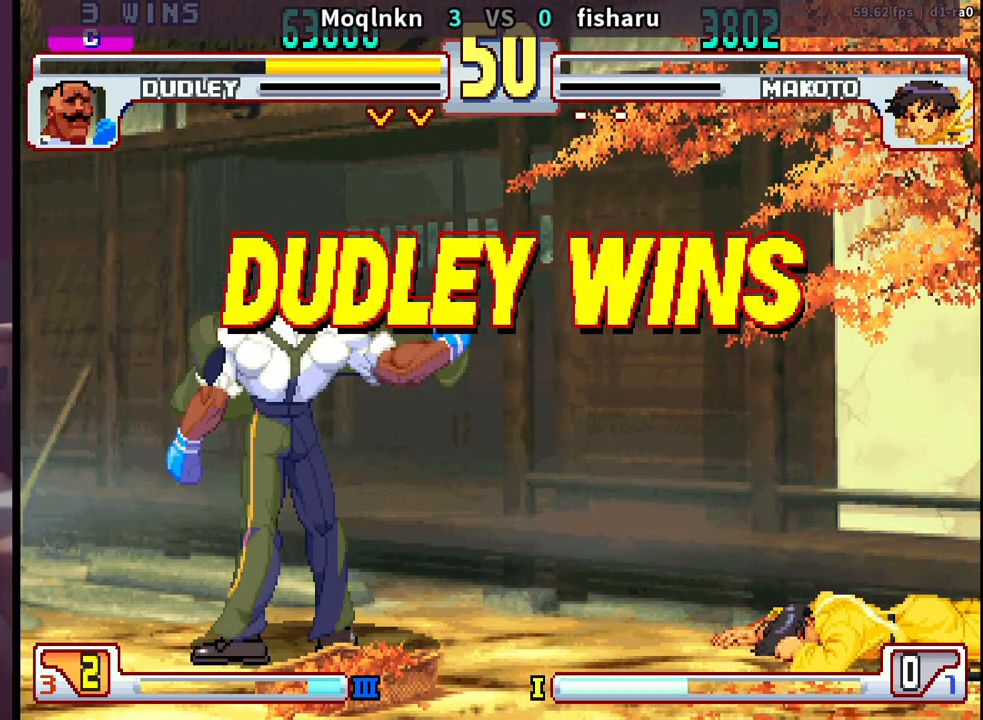
{"buttons": [], "events": [[33, "LK", "up"], [200, "LK", "down"], [283, "HP", "down"], [283, "LK", "up"], [283, "LP", "down"], [283, "MP", "down"], [350, "MP", "up"], [367, "HP", "up"], [367, "LP", "up"], [383, "LK", "down"], [433, "LK", "up"]]}
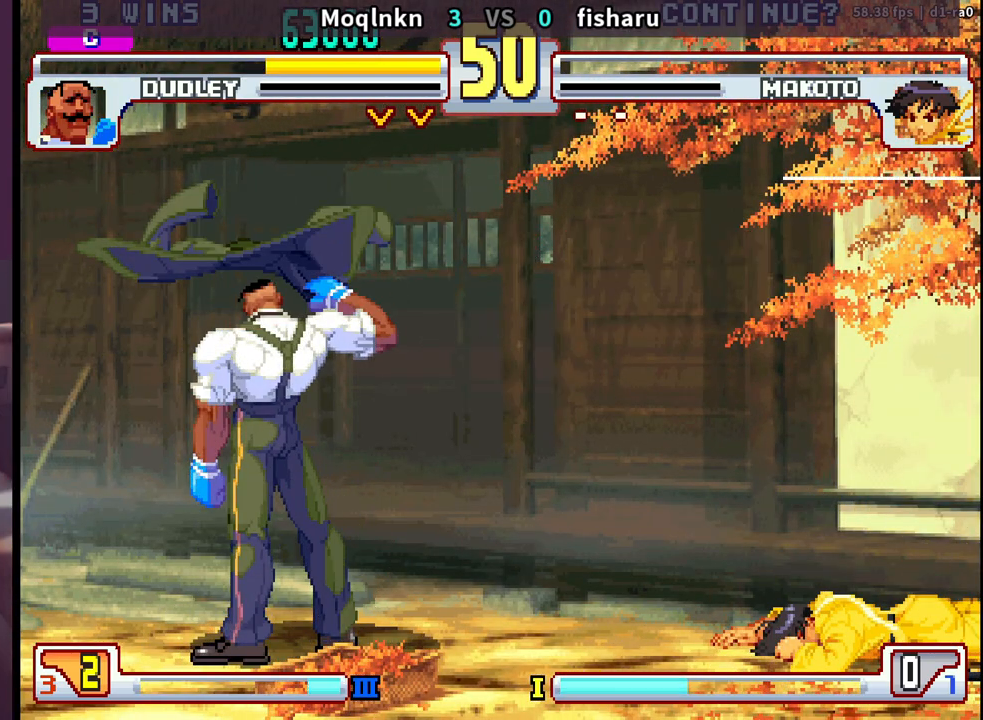
{"buttons": [], "events": [[50, "LK", "down"], [100, "LK", "up"], [233, "LK", "down"], [283, "LP", "down"], [300, "LK", "up"], [317, "MP", "down"], [350, "HP", "down"], [383, "MP", "up"], [400, "HP", "up"], [400, "LP", "up"], [417, "LK", "down"], [450, "LK", "up"]]}
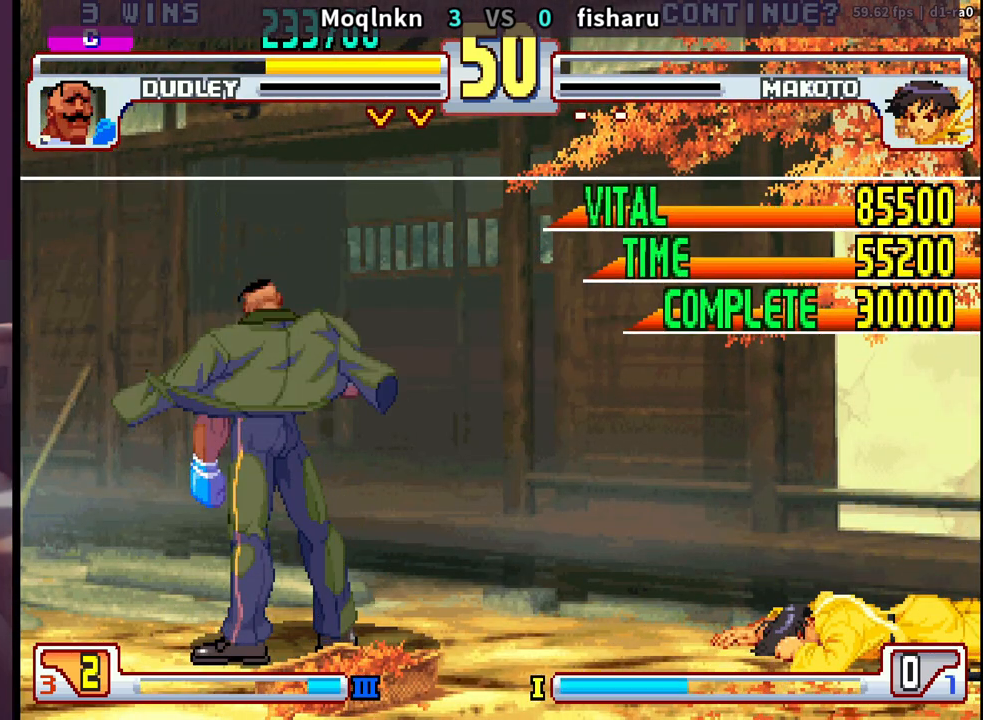
{"buttons": ["LK", "LP"], "events": [[100, "LK", "down"], [133, "LP", "down"], [150, "LK", "up"], [167, "MP", "down"], [233, "MP", "up"], [250, "LP", "up"], [267, "LK", "down"], [317, "LK", "up"], [467, "LK", "down"], [483, "LP", "down"], [483, "MP", "down"], [500, "MP", "up"]]}
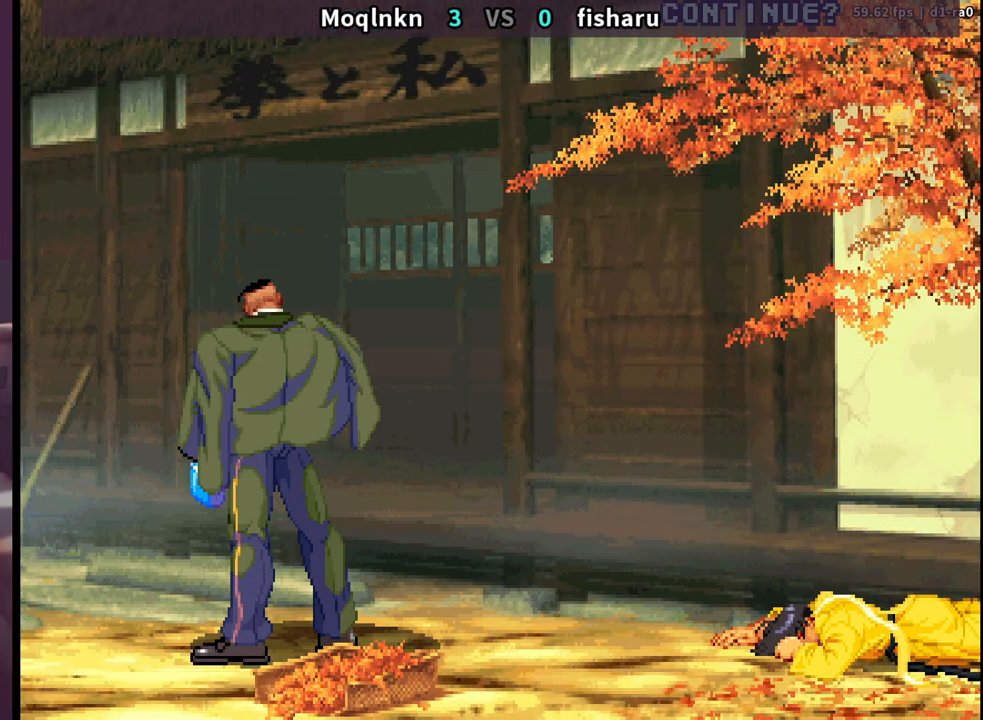
{"buttons": [], "events": [[33, "LK", "up"], [33, "LP", "up"], [200, "HP", "down"], [217, "MP", "down"], [267, "LP", "down"], [317, "LK", "down"], [333, "HP", "up"], [333, "MP", "up"], [350, "LP", "up"], [433, "LK", "up"]]}